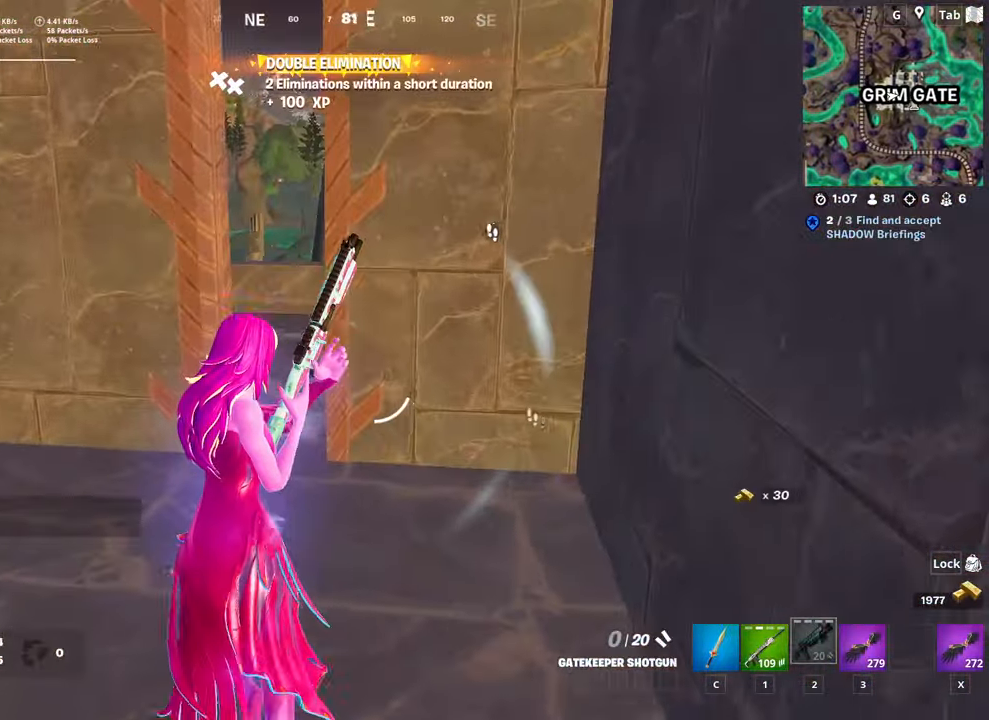
Gameplay with keyboard and mouse; each line is a JSON object with the keys and mouse buttons held at the frame after it. "events" lists presses ("down") and releases ("up") of "1", "2", "3", "4", "5", "a", "alt", "c", "caps_lock", "ctrl", "d", "e", "f", "g", "q", "r", "s", "shift", "space", "t", "tab", "v", "w", "x", "z", "mouse_left", "mouse_wheel" and "mouse_right" between this image and that frame as [ms after this image, input, new state], when the widget could be followed in between. "mouse_left", "mouse_wheel", "mouse_right" = the "left", "wheel", "right" buttons of the "mouse" list. No other keys are recorded. "wheel" means that the mouse wheel is clicked or scrolled. "mouse_move" is the direction in which the mouse moves at that frame (one of eight, or "still"), when it could be read.
{"keys": ["w"], "mouse": [], "mouse_move": "left", "events": []}
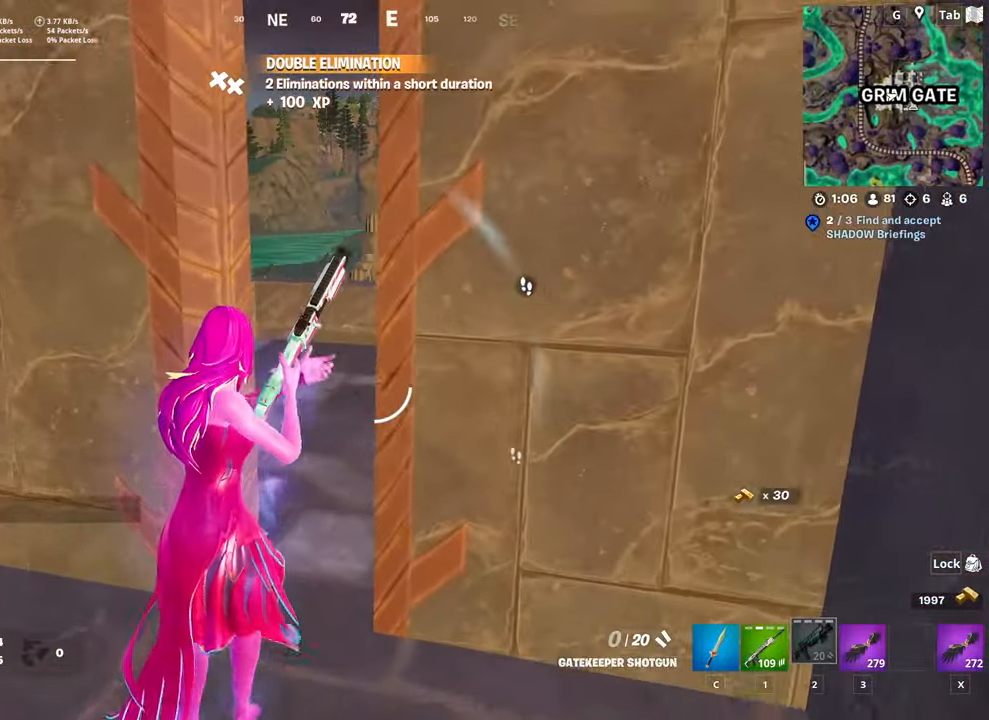
{"keys": ["w"], "mouse": [], "mouse_move": "left", "events": []}
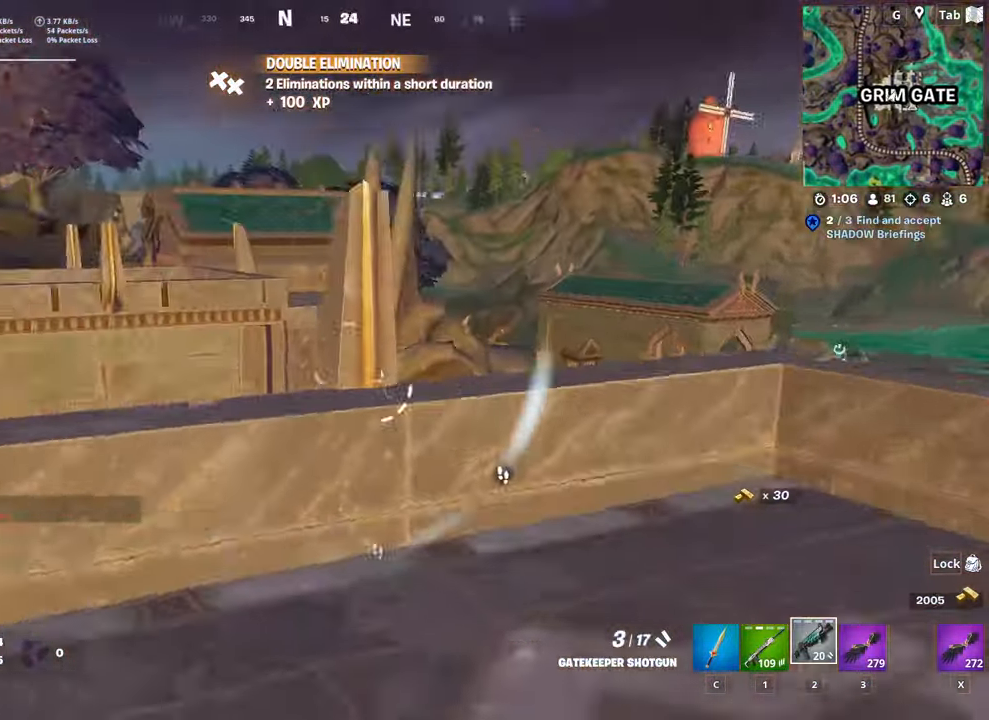
{"keys": ["space", "w"], "mouse": [], "mouse_move": "up", "events": [[117, "x", "down"], [268, "space", "down"], [268, "x", "up"], [351, "space", "up"], [451, "space", "down"]]}
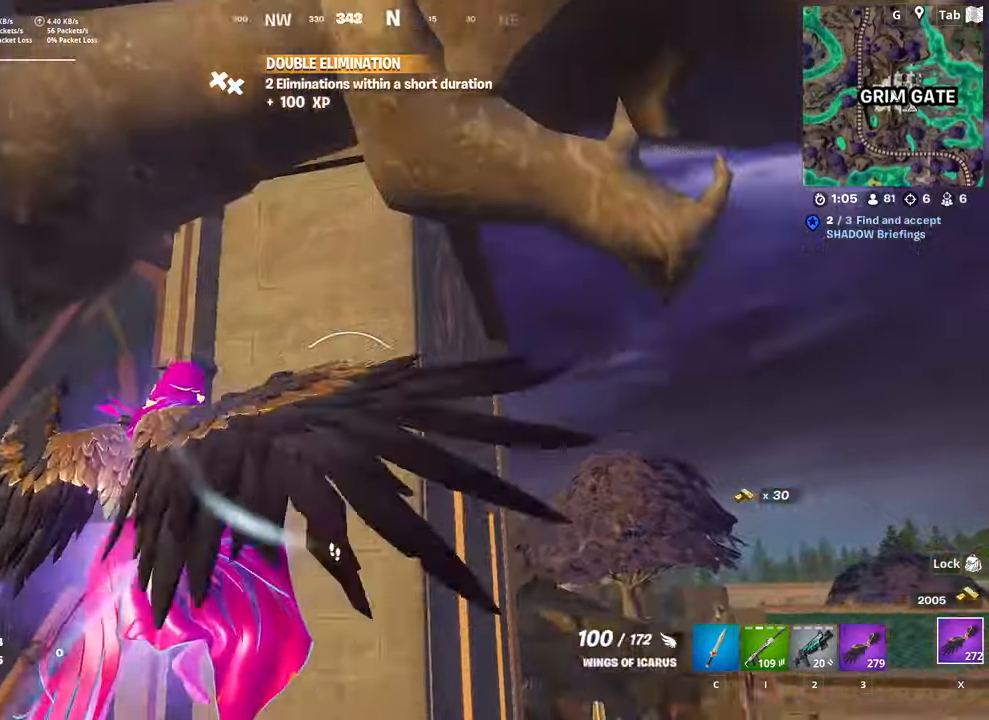
{"keys": ["w"], "mouse": [], "mouse_move": "left", "events": [[50, "mouse_left", "down"], [134, "space", "up"], [184, "mouse_left", "up"], [267, "mouse_left", "down"], [367, "mouse_left", "up"]]}
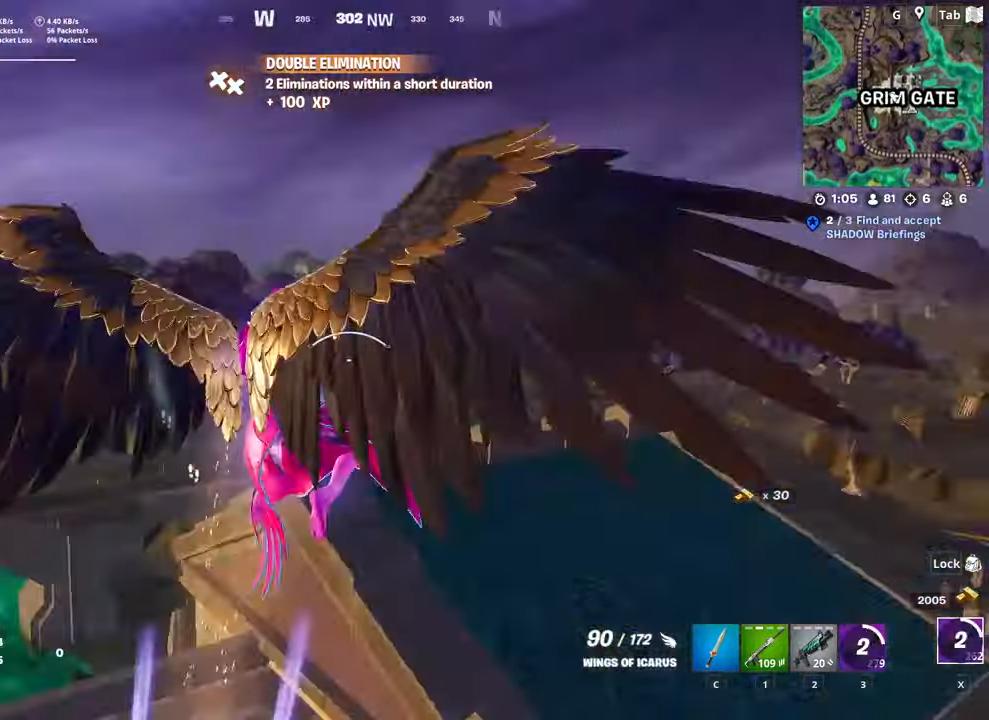
{"keys": ["w"], "mouse": [], "mouse_move": "down", "events": [[150, "a", "down"], [434, "a", "up"]]}
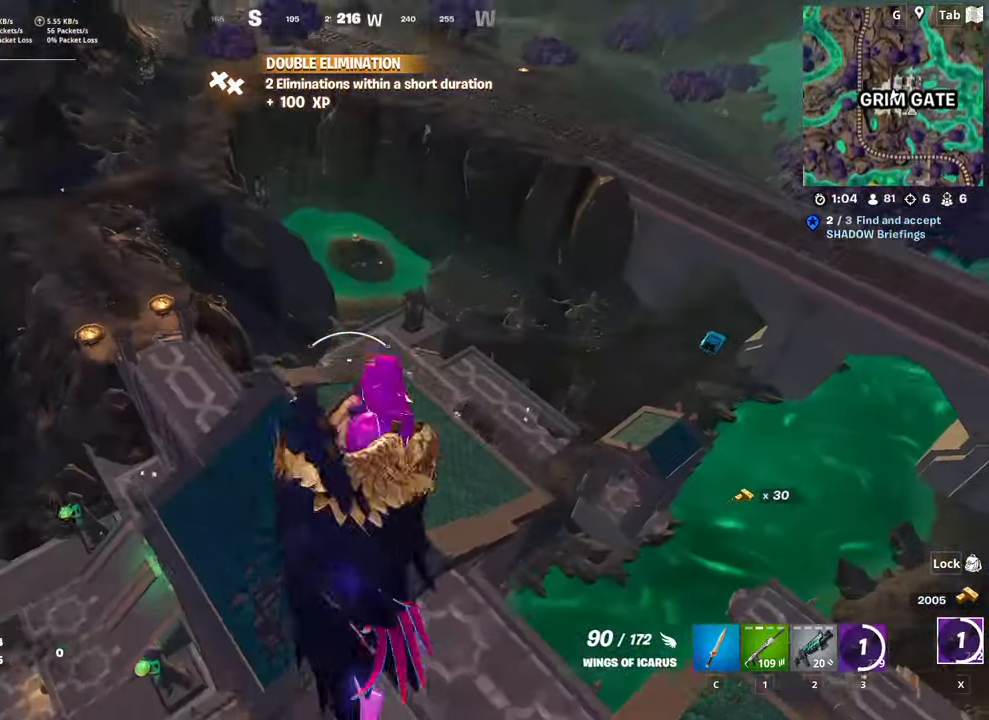
{"keys": ["w"], "mouse": [], "mouse_move": "right", "events": [[267, "d", "down"], [401, "d", "up"]]}
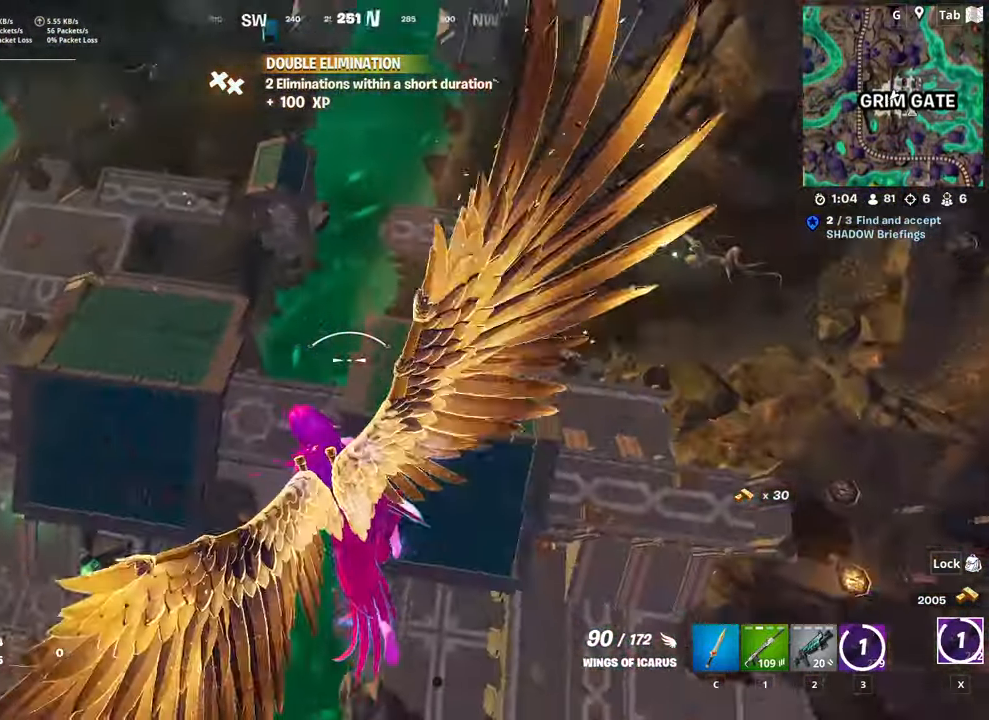
{"keys": ["w"], "mouse": [], "mouse_move": "still", "events": []}
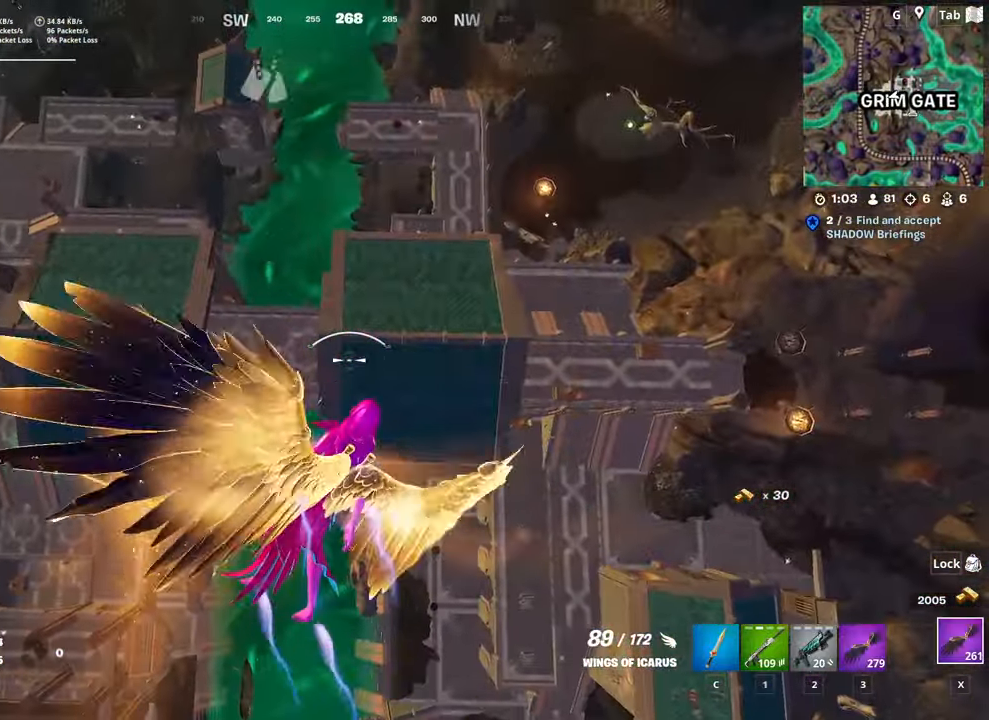
{"keys": ["w"], "mouse": [], "mouse_move": "up", "events": []}
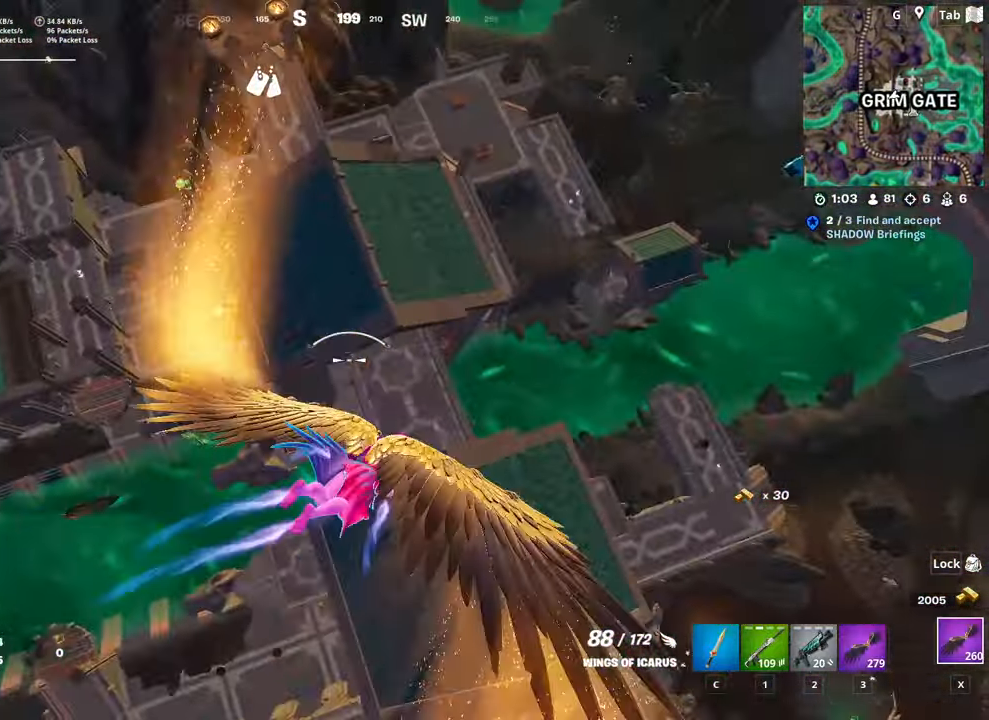
{"keys": ["w"], "mouse": [], "mouse_move": "still", "events": []}
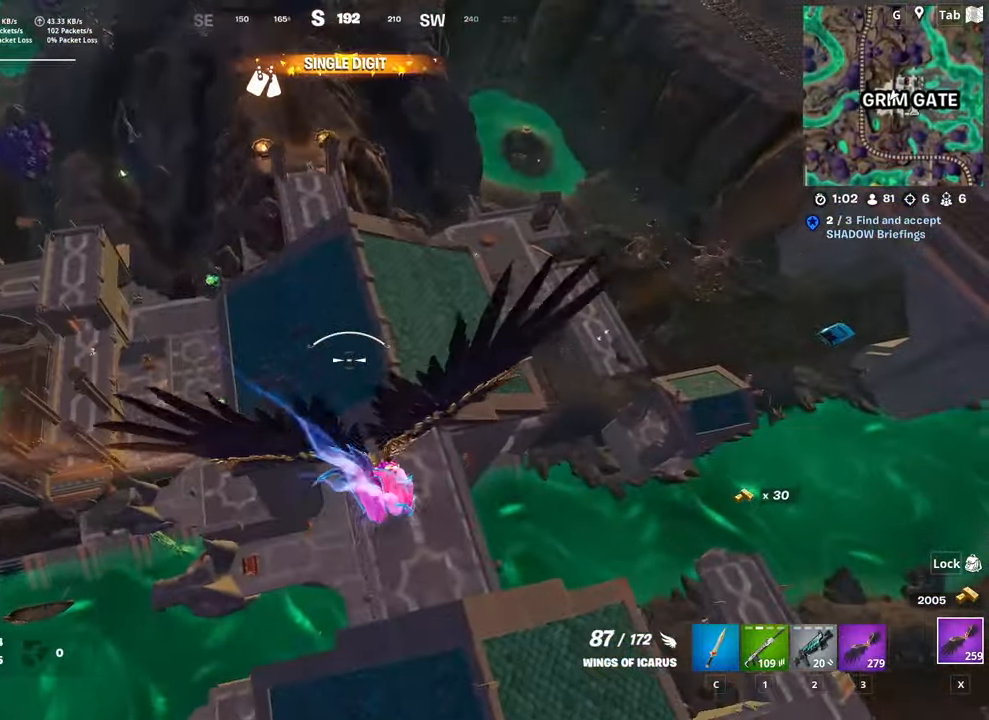
{"keys": ["w"], "mouse": [], "mouse_move": "up", "events": []}
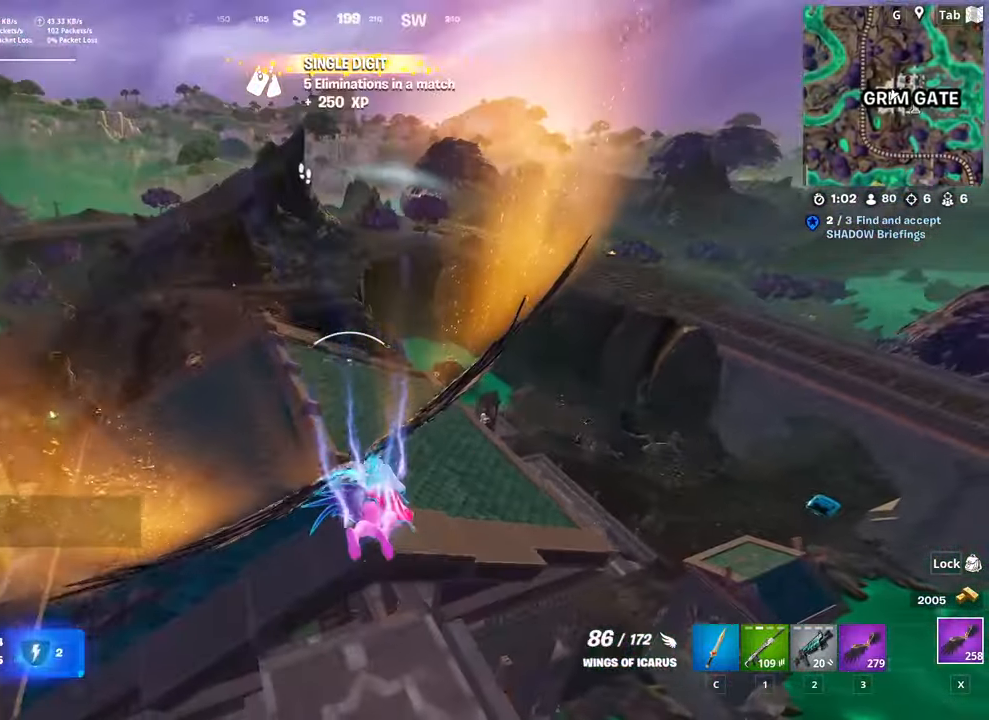
{"keys": ["a"], "mouse": [], "mouse_move": "right", "events": [[283, "a", "down"], [283, "w", "up"]]}
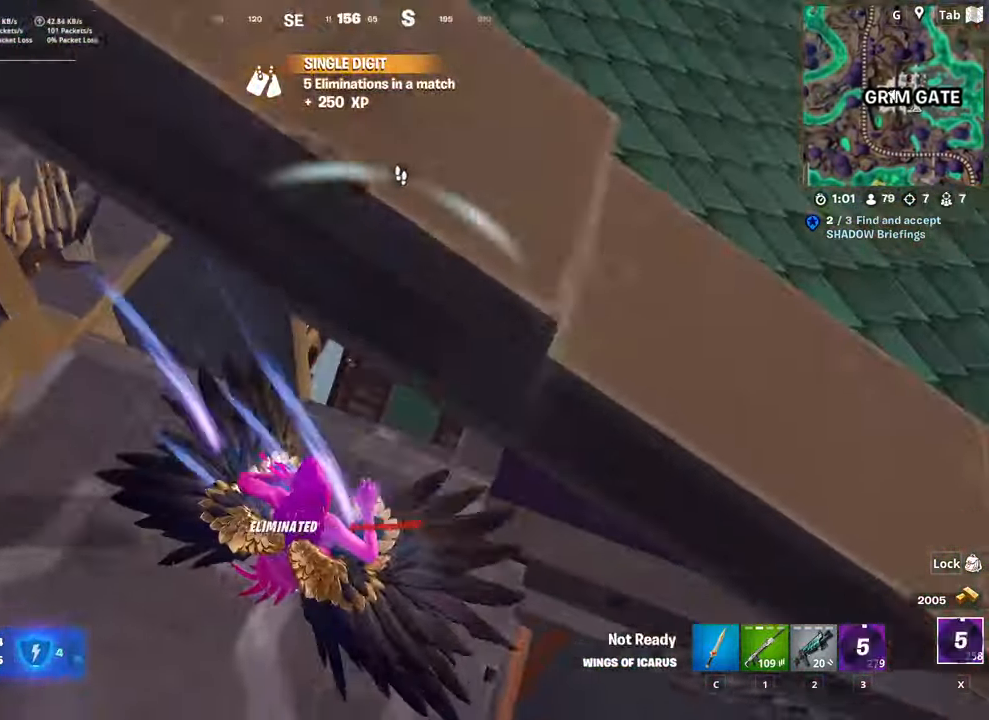
{"keys": ["w"], "mouse": [], "mouse_move": "up-right", "events": [[67, "s", "down"], [251, "s", "up"], [401, "w", "down"], [451, "a", "up"]]}
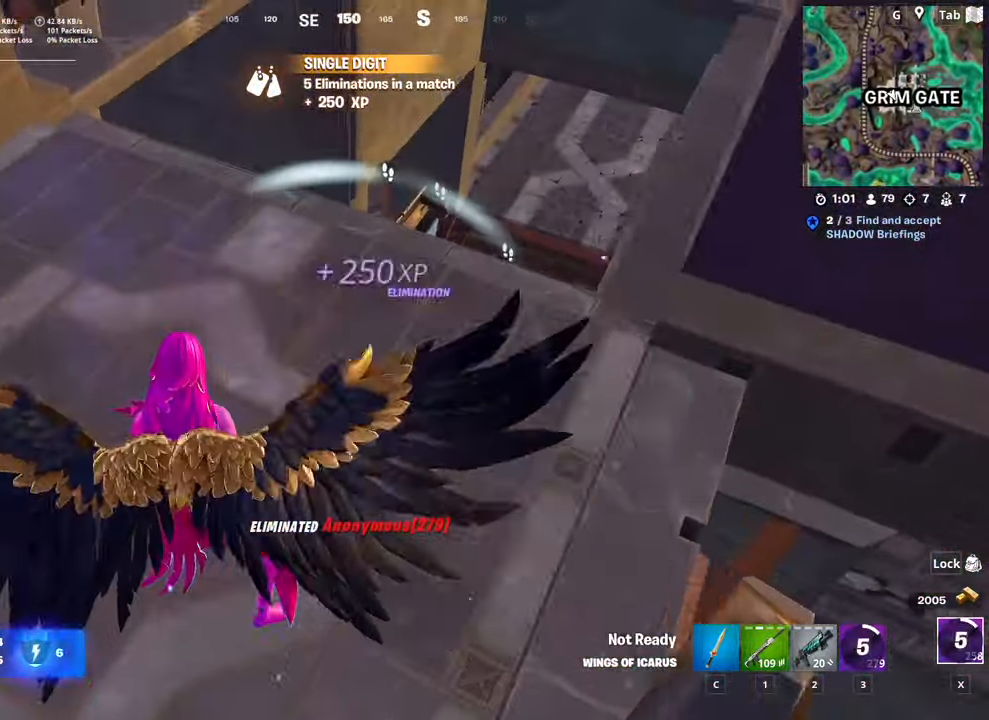
{"keys": ["d"], "mouse": [], "mouse_move": "down", "events": [[83, "1", "down"], [233, "1", "up"], [367, "d", "down"], [417, "w", "up"]]}
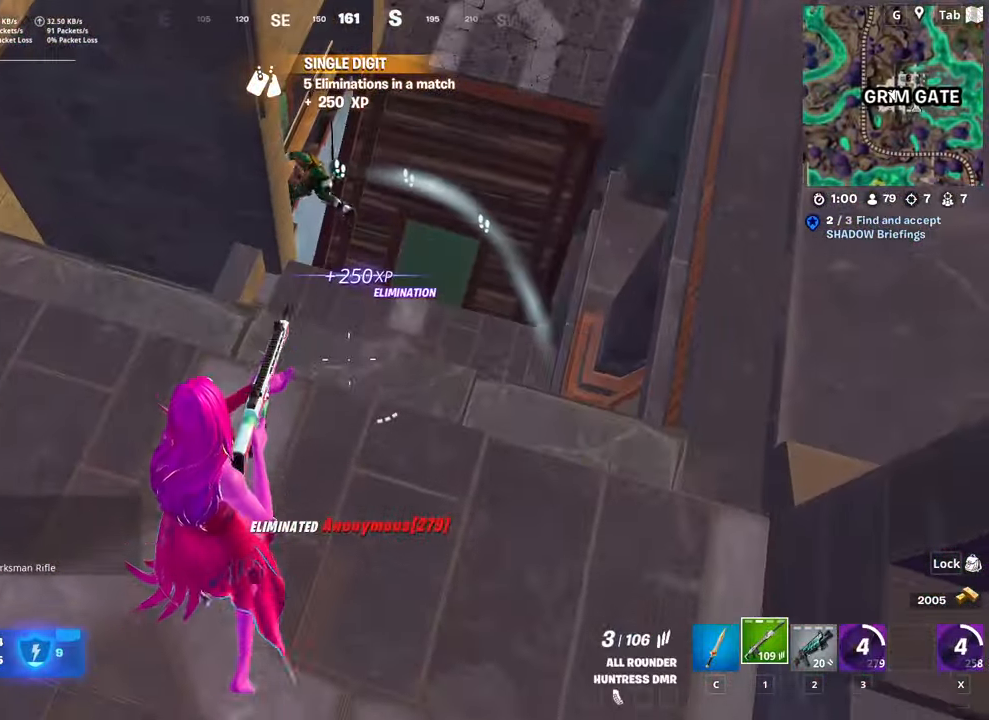
{"keys": ["d"], "mouse": ["right"], "mouse_move": "up", "events": [[16, "d", "up"], [116, "d", "down"], [116, "shift", "down"], [166, "shift", "up"], [216, "mouse_right", "down"], [299, "w", "down"], [500, "w", "up"]]}
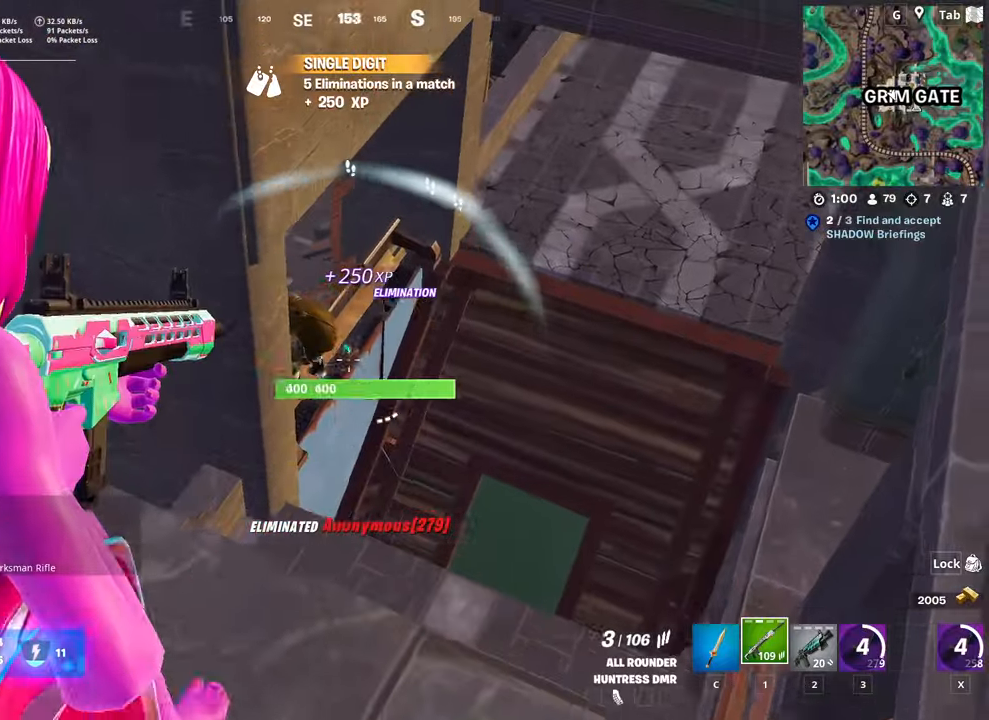
{"keys": [], "mouse": ["left", "right"], "mouse_move": "right", "events": [[33, "d", "up"], [267, "d", "down"], [400, "d", "up"], [450, "mouse_left", "down"]]}
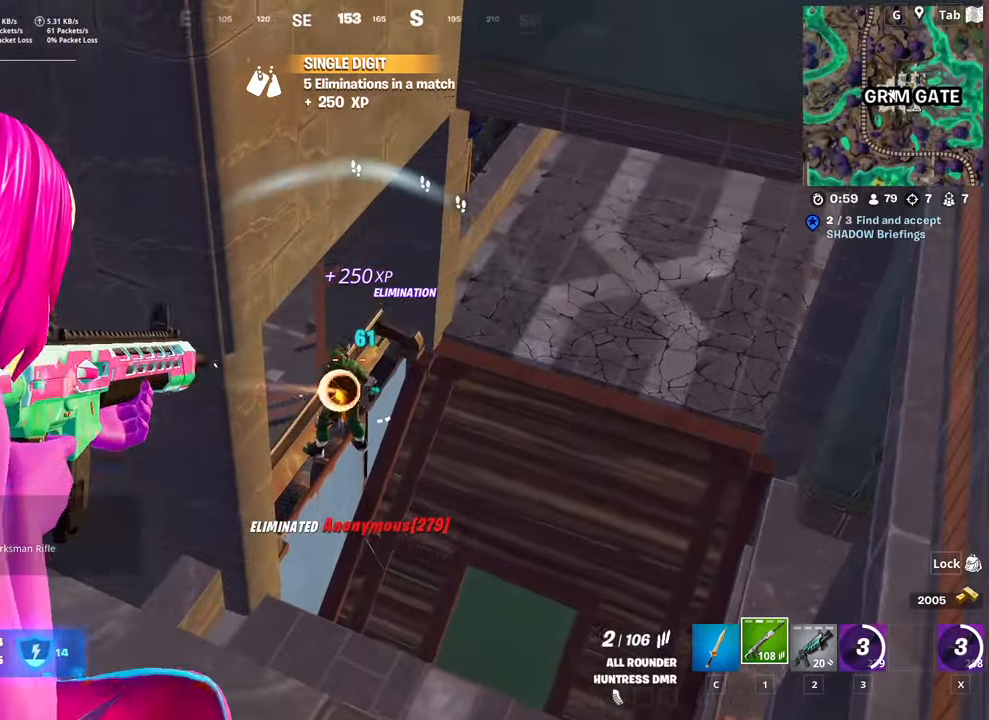
{"keys": [], "mouse": ["right"], "mouse_move": "up", "events": [[84, "mouse_left", "up"]]}
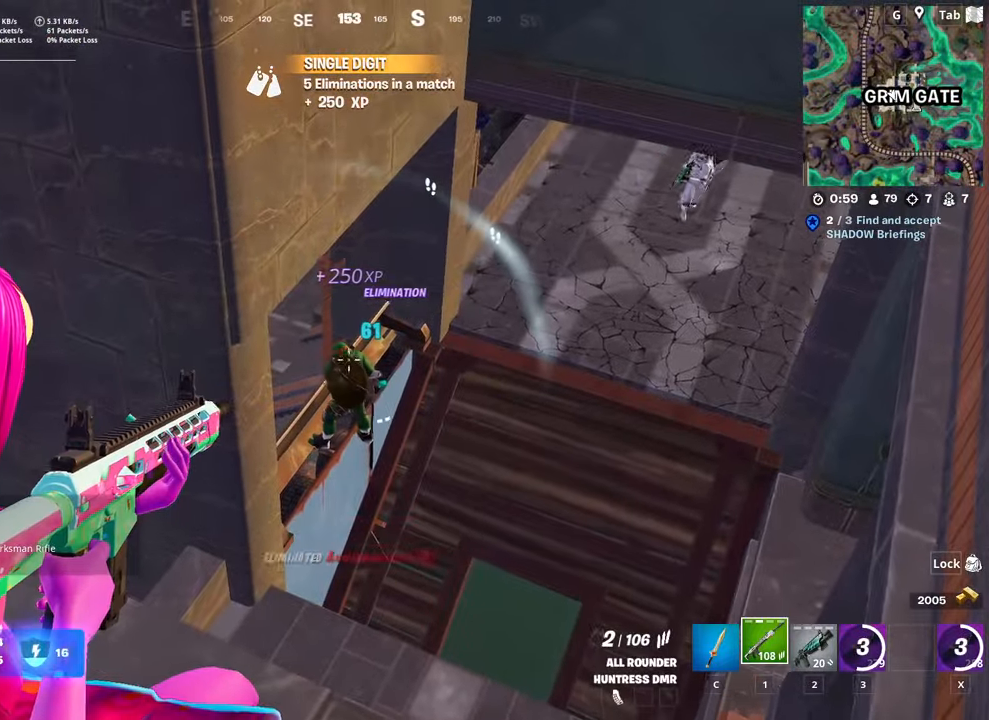
{"keys": ["s"], "mouse": ["right"], "mouse_move": "still", "events": [[50, "mouse_left", "down"], [150, "mouse_left", "up"], [200, "s", "down"], [233, "mouse_left", "down"], [383, "mouse_left", "up"]]}
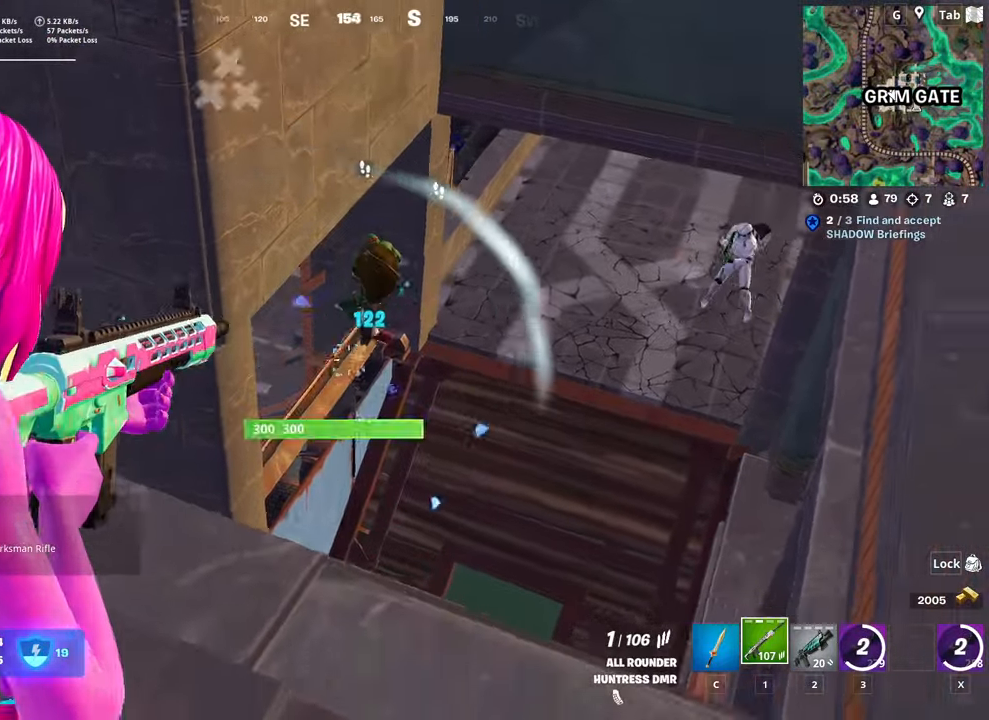
{"keys": ["s"], "mouse": ["left", "right"], "mouse_move": "right", "events": [[67, "space", "down"], [167, "d", "down"], [167, "s", "up"], [250, "space", "up"], [451, "d", "up"], [451, "mouse_left", "down"], [451, "s", "down"]]}
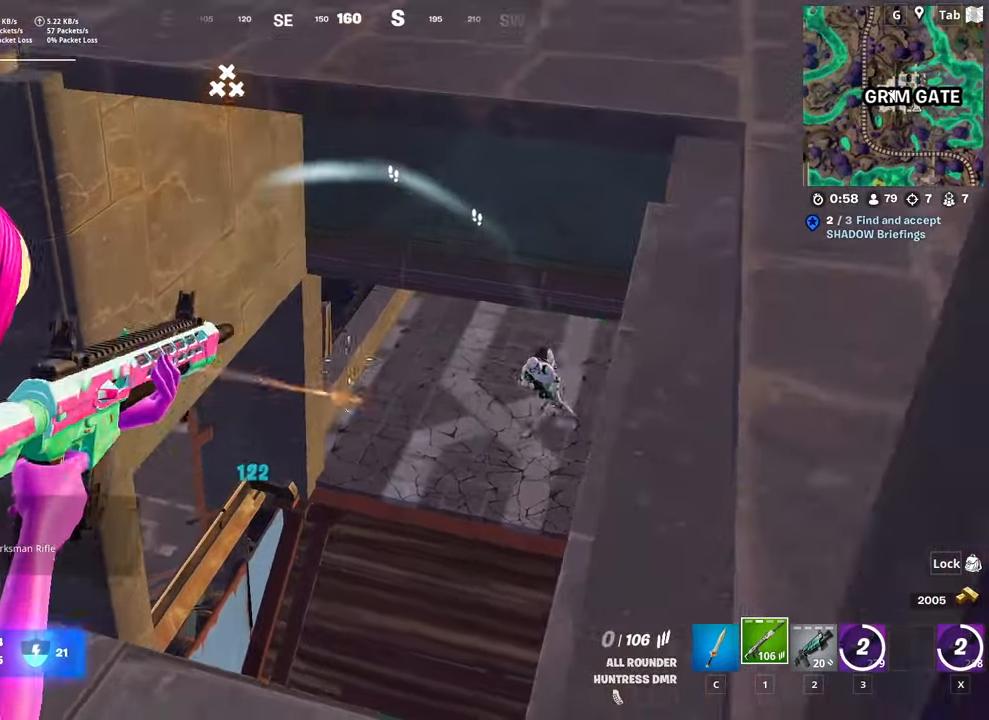
{"keys": ["s"], "mouse": ["right"], "mouse_move": "up-right", "events": [[50, "mouse_left", "up"], [50, "shift", "down"], [133, "mouse_right", "up"], [267, "shift", "up"], [467, "mouse_right", "down"]]}
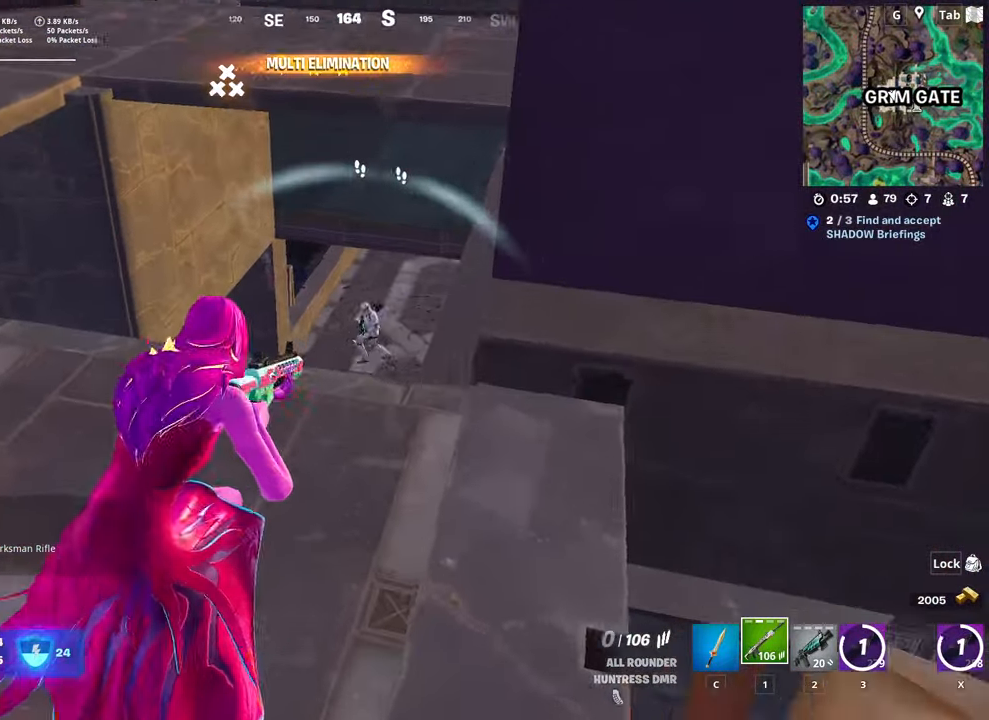
{"keys": ["s", "shift"], "mouse": [], "mouse_move": "down-left", "events": [[67, "s", "up"], [117, "a", "down"], [117, "space", "down"], [284, "s", "down"], [334, "mouse_right", "up"], [334, "space", "up"], [384, "a", "up"], [484, "shift", "down"]]}
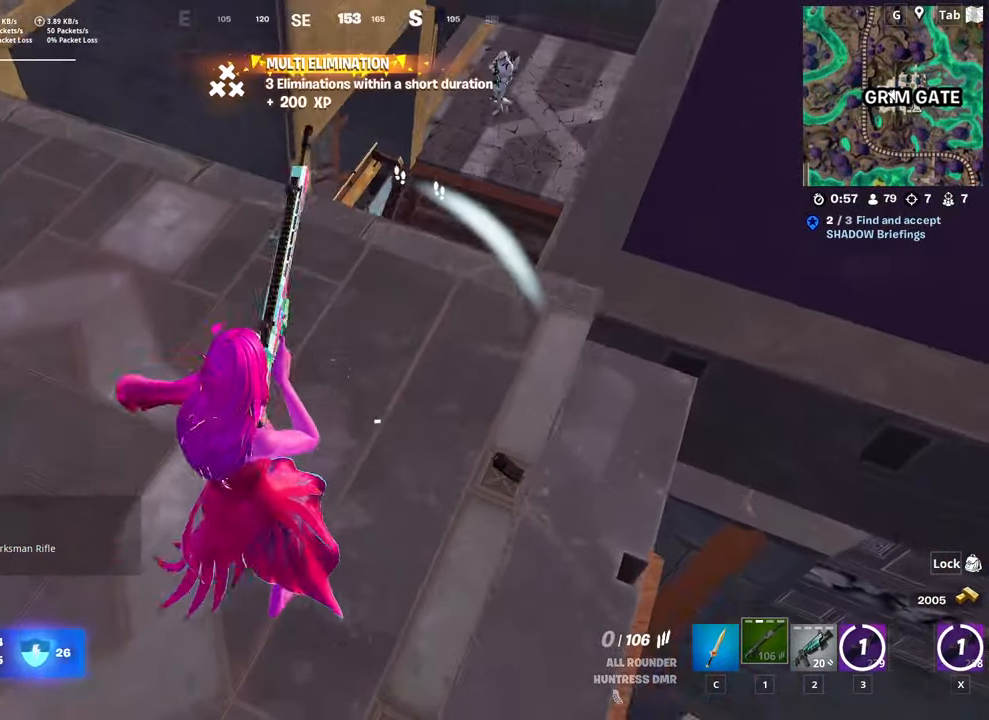
{"keys": [], "mouse": [], "mouse_move": "still", "events": [[217, "shift", "up"], [400, "s", "up"], [450, "a", "down"], [483, "a", "up"]]}
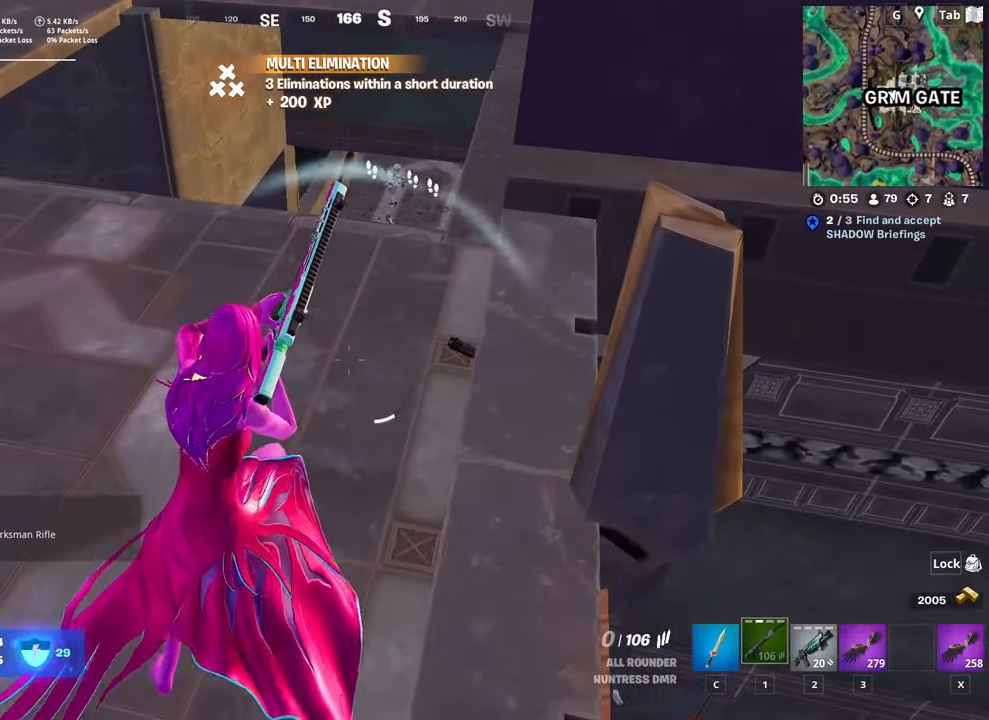
{"keys": ["a"], "mouse": [], "mouse_move": "up-right", "events": [[467, "a", "down"]]}
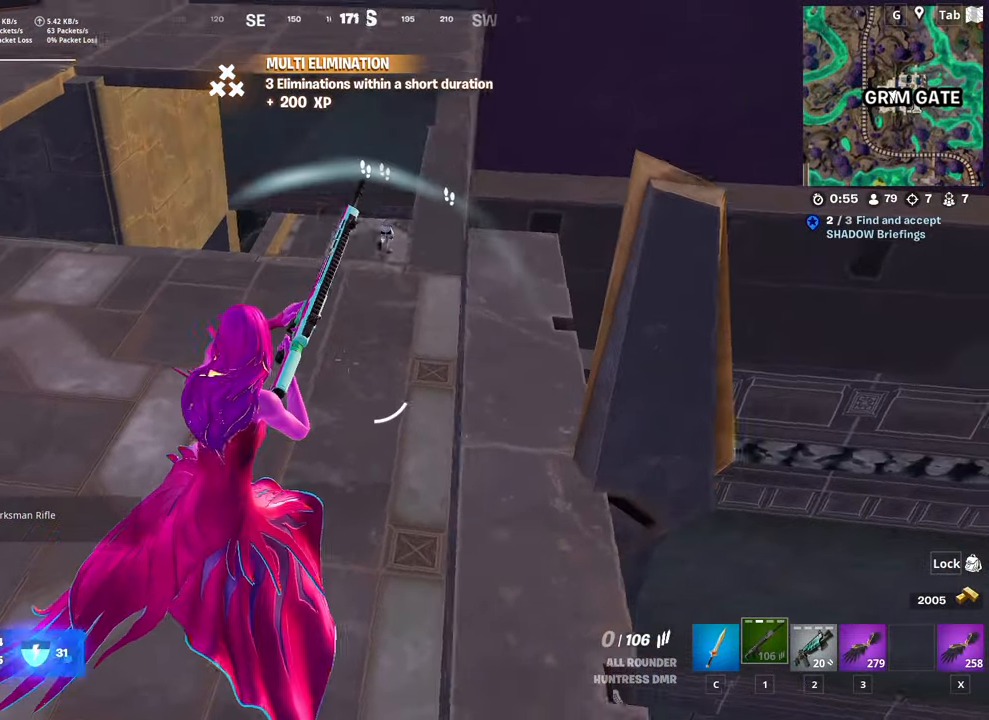
{"keys": ["a", "w"], "mouse": [], "mouse_move": "right", "events": [[50, "space", "down"], [200, "w", "down"], [283, "space", "up"]]}
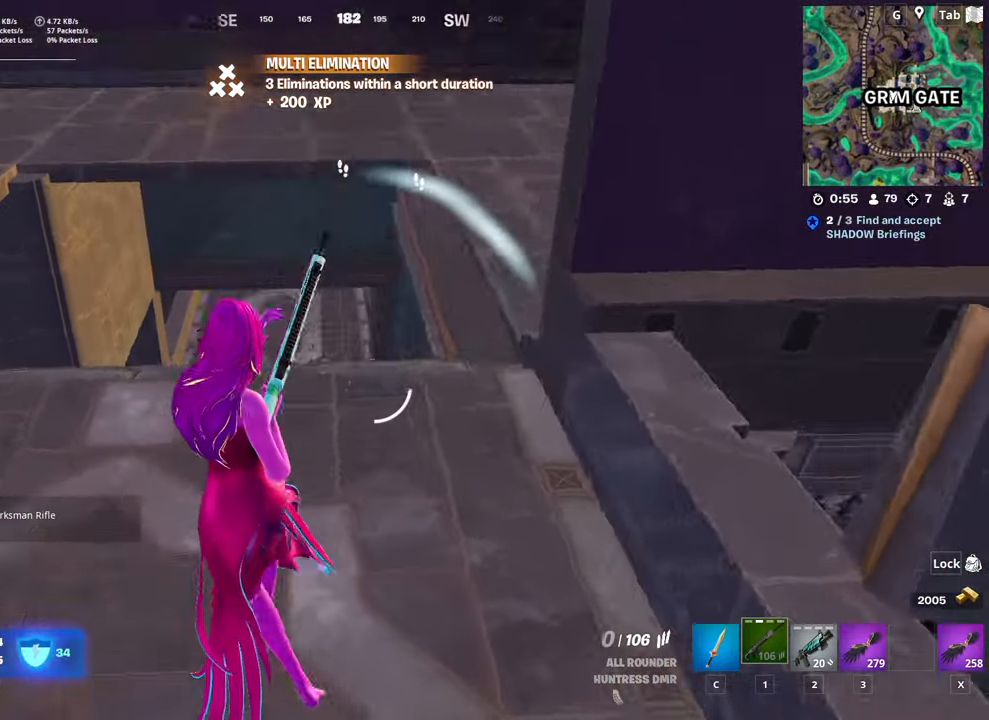
{"keys": [], "mouse": [], "mouse_move": "still", "events": [[34, "d", "down"], [84, "a", "up"], [84, "w", "up"], [451, "d", "up"]]}
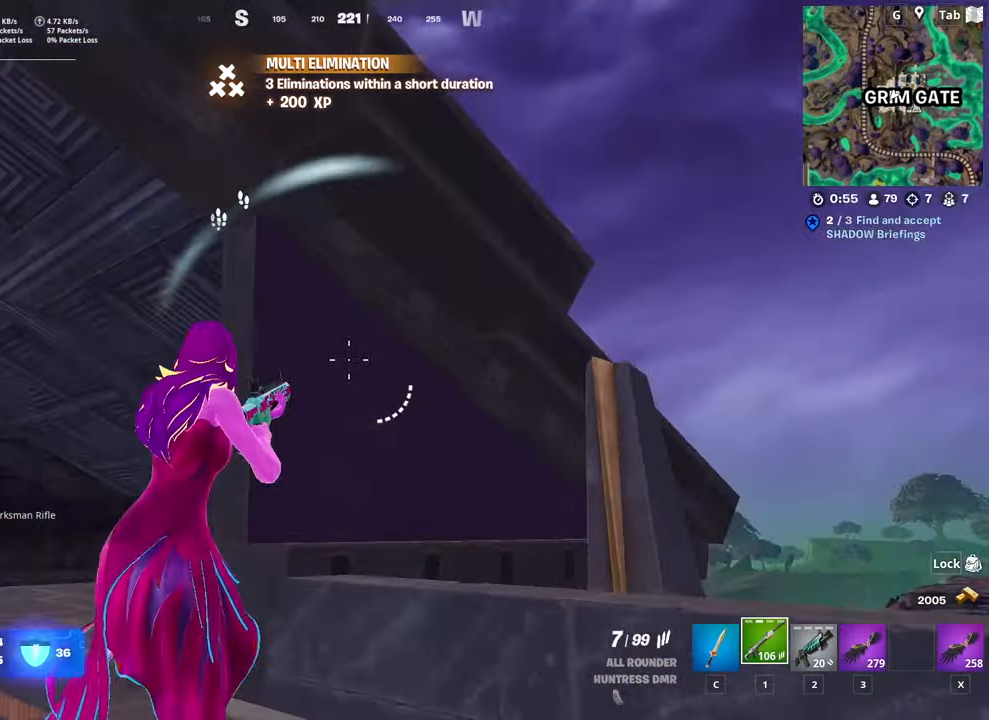
{"keys": ["space", "w"], "mouse": [], "mouse_move": "down-left", "events": [[50, "w", "down"], [284, "d", "down"], [417, "d", "up"], [417, "space", "down"]]}
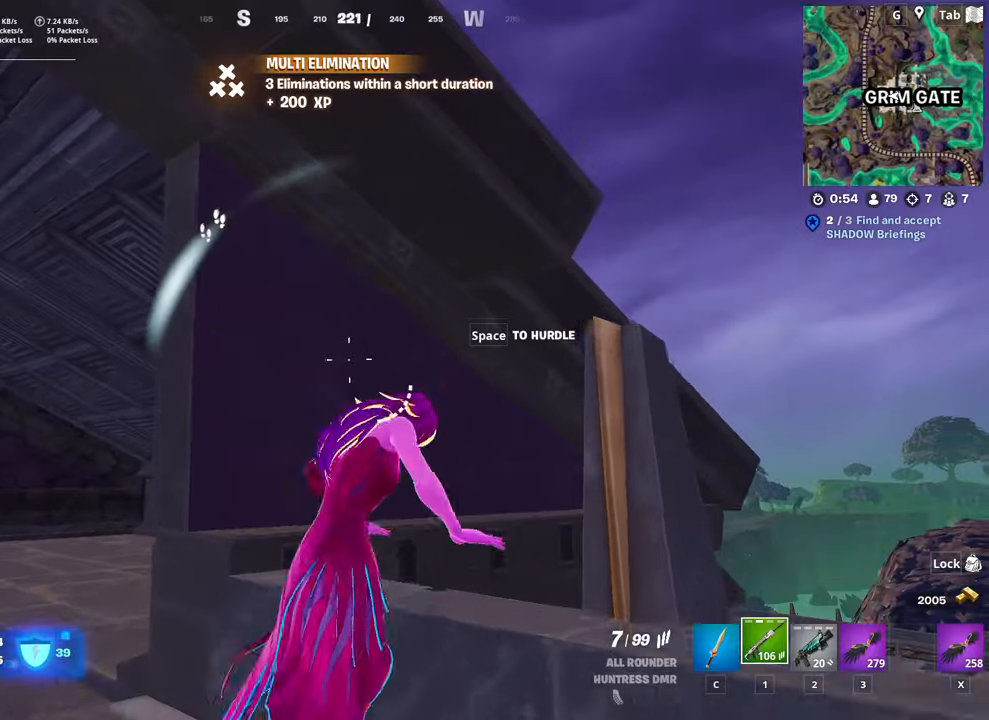
{"keys": ["space", "w"], "mouse": [], "mouse_move": "down", "events": [[100, "space", "up"], [483, "space", "down"]]}
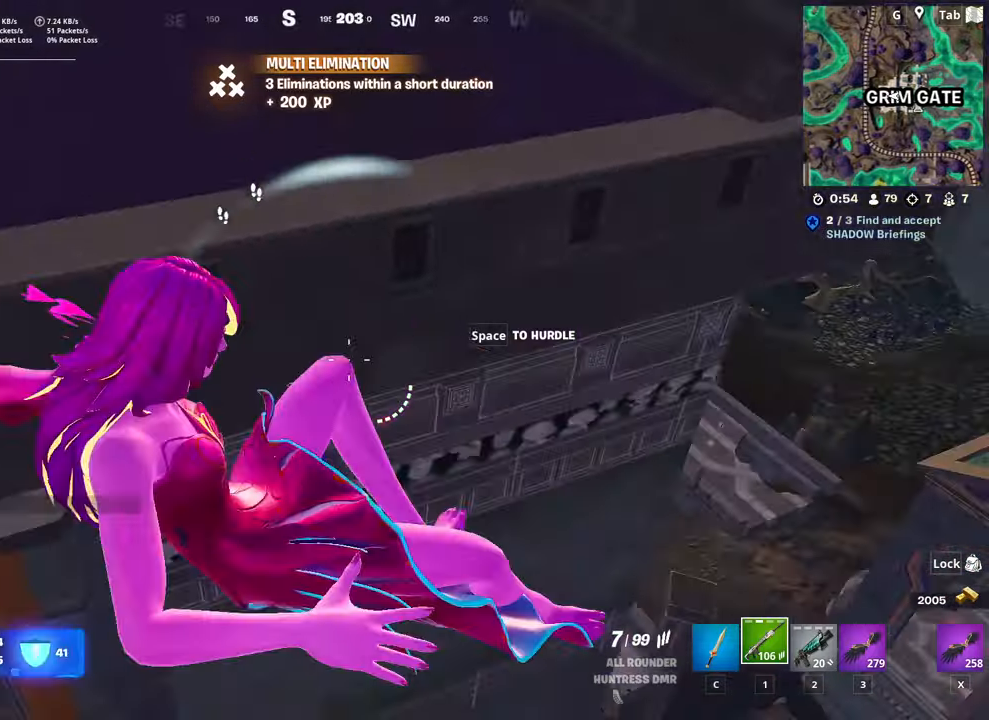
{"keys": ["d", "w"], "mouse": [], "mouse_move": "down", "events": [[67, "d", "down"], [117, "space", "up"], [217, "d", "up"], [351, "d", "down"]]}
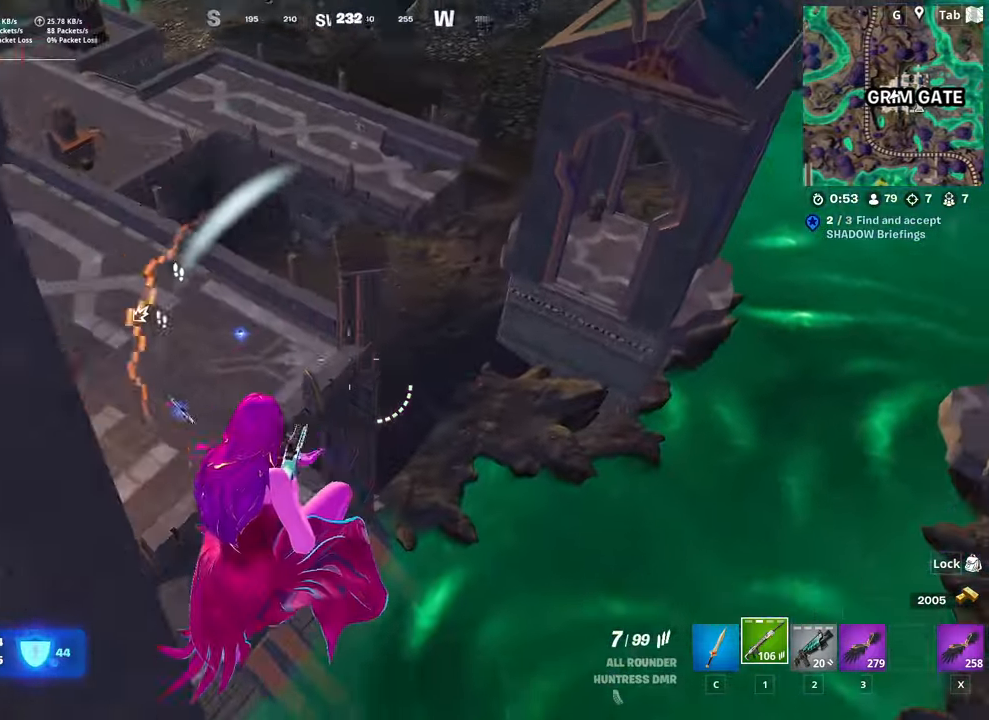
{"keys": ["w"], "mouse": [], "mouse_move": "up", "events": [[50, "d", "up"], [50, "space", "down"], [83, "space", "up"], [217, "x", "down"], [367, "x", "up"]]}
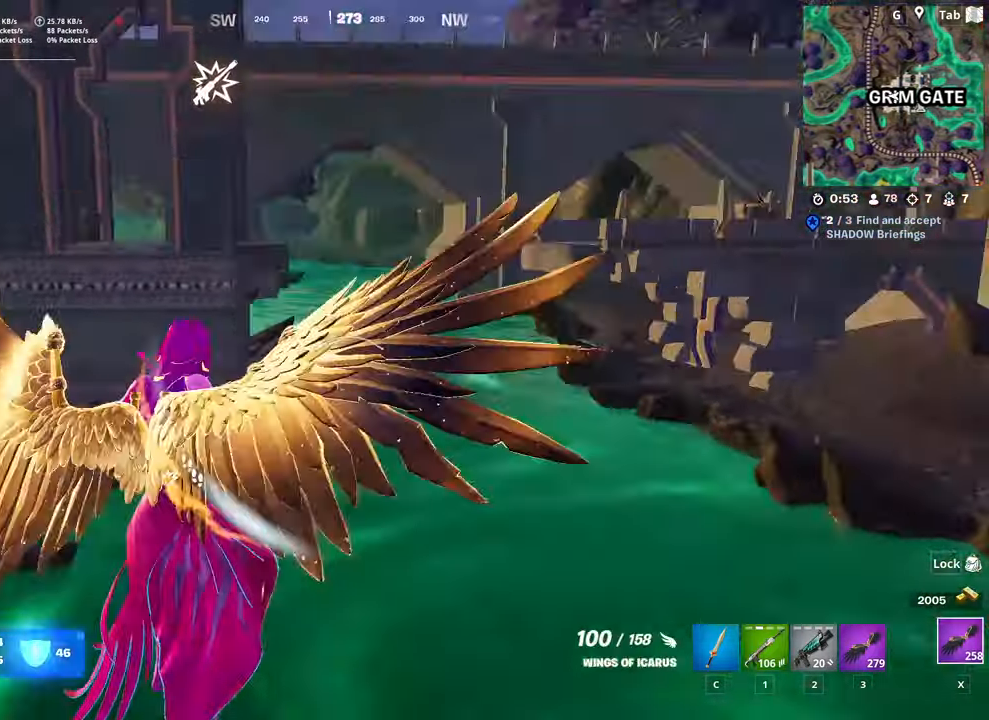
{"keys": ["d", "w"], "mouse": [], "mouse_move": "still", "events": [[67, "mouse_left", "down"], [200, "mouse_left", "up"], [334, "mouse_left", "down"], [434, "mouse_left", "up"], [467, "d", "down"]]}